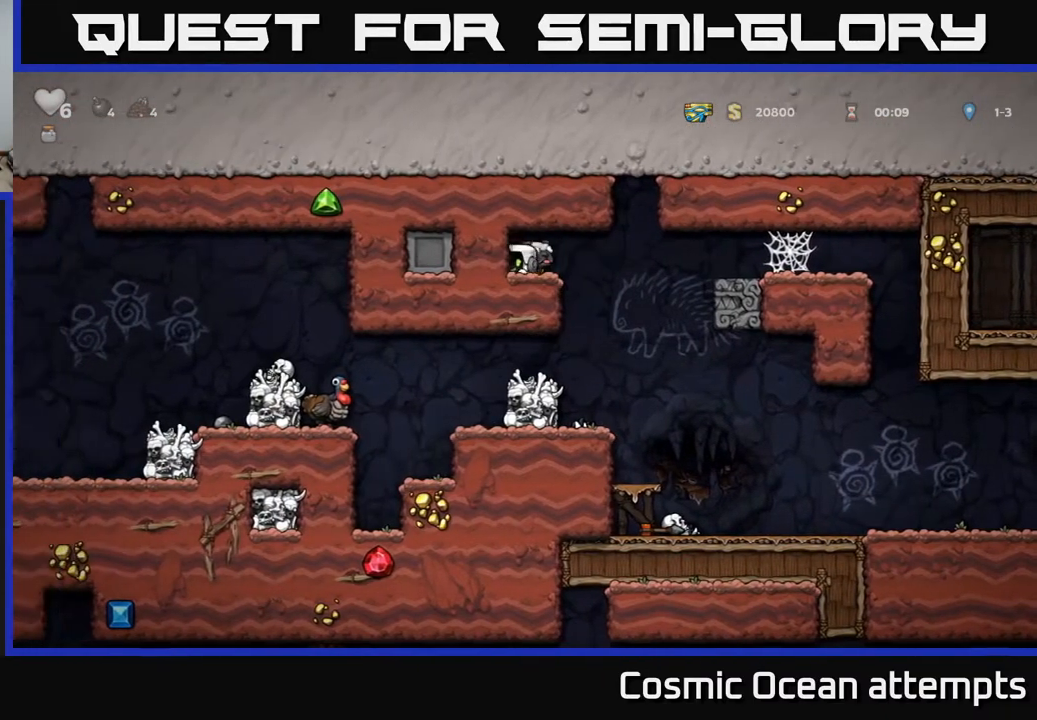
Gameplay with a controller (Xbox layout); each line is a JSON object with the inputs held at the frame after it. "events" lists button and stick changes between this image and that frame as [ms after this image, input, new state], when the widget could be followed in between. Not read: left_stick.
{"buttons": ["DPAD_LEFT"], "right_stick": "center", "events": [[33, "DPAD_DOWN", "up"], [33, "DPAD_RIGHT", "down"], [50, "X", "up"], [250, "DPAD_RIGHT", "up"], [383, "DPAD_LEFT", "down"]]}
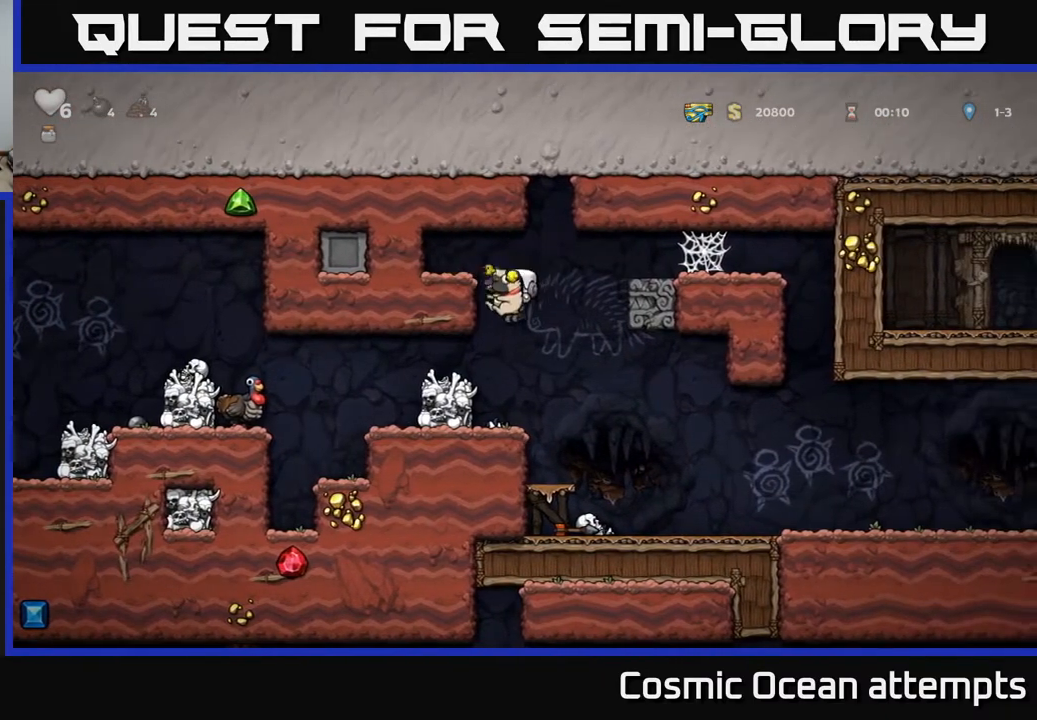
{"buttons": [], "right_stick": "center", "events": [[300, "DPAD_LEFT", "up"]]}
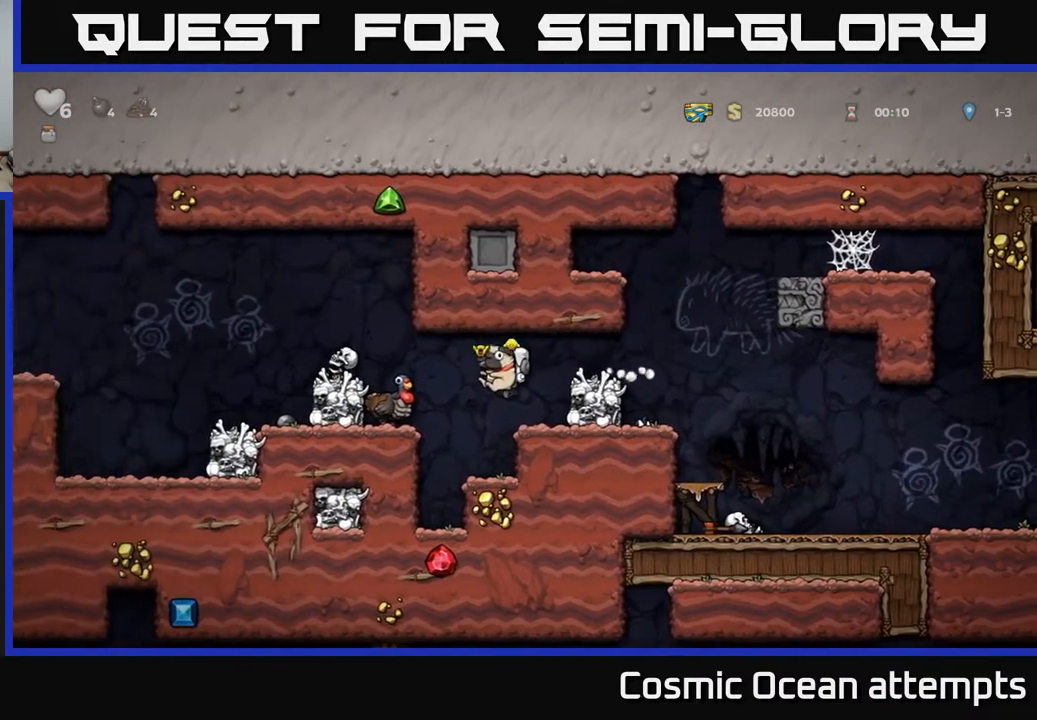
{"buttons": ["A", "DPAD_RIGHT"], "right_stick": "center", "events": [[450, "A", "down"], [483, "DPAD_RIGHT", "down"]]}
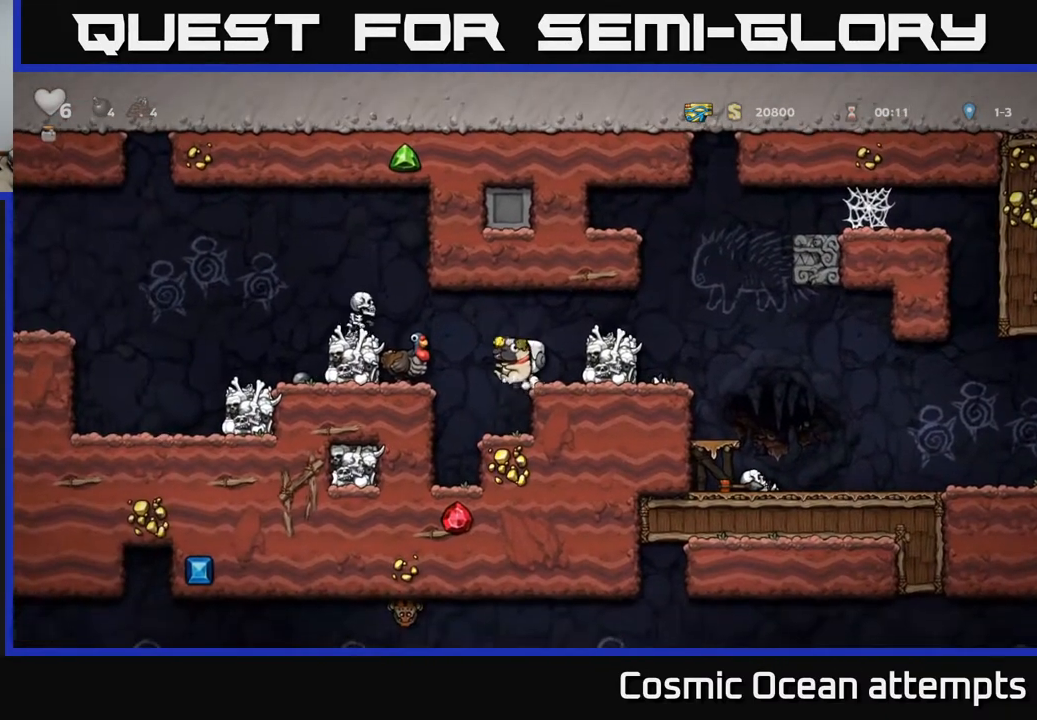
{"buttons": [], "right_stick": "center", "events": [[33, "A", "up"], [100, "DPAD_RIGHT", "up"]]}
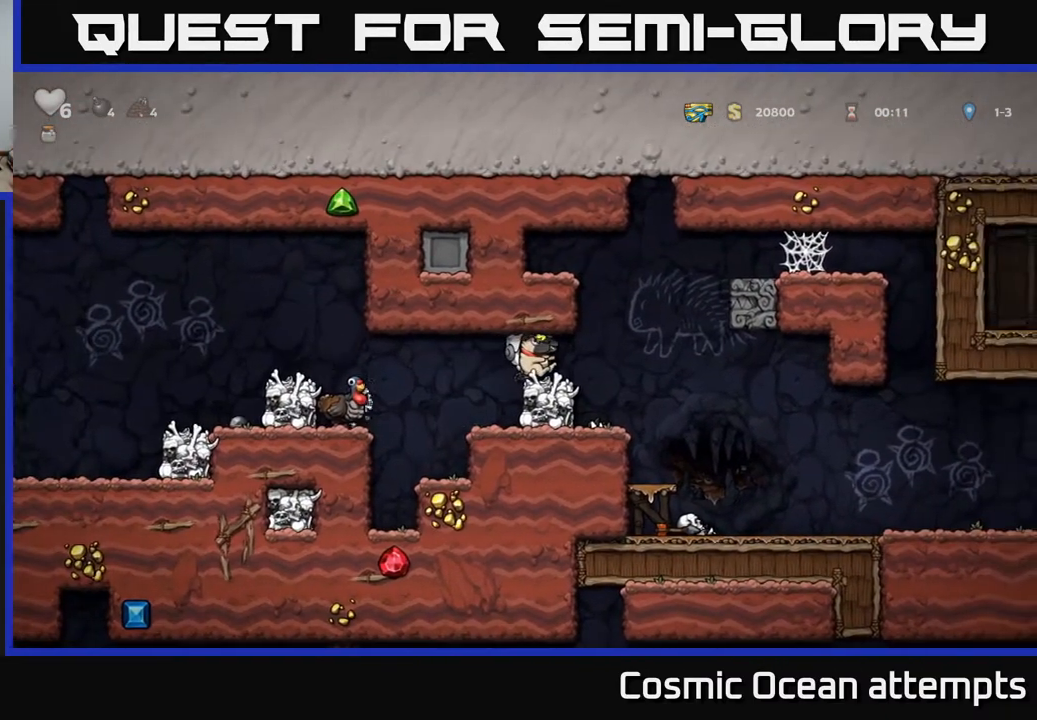
{"buttons": ["DPAD_LEFT"], "right_stick": "center", "events": [[450, "DPAD_LEFT", "down"]]}
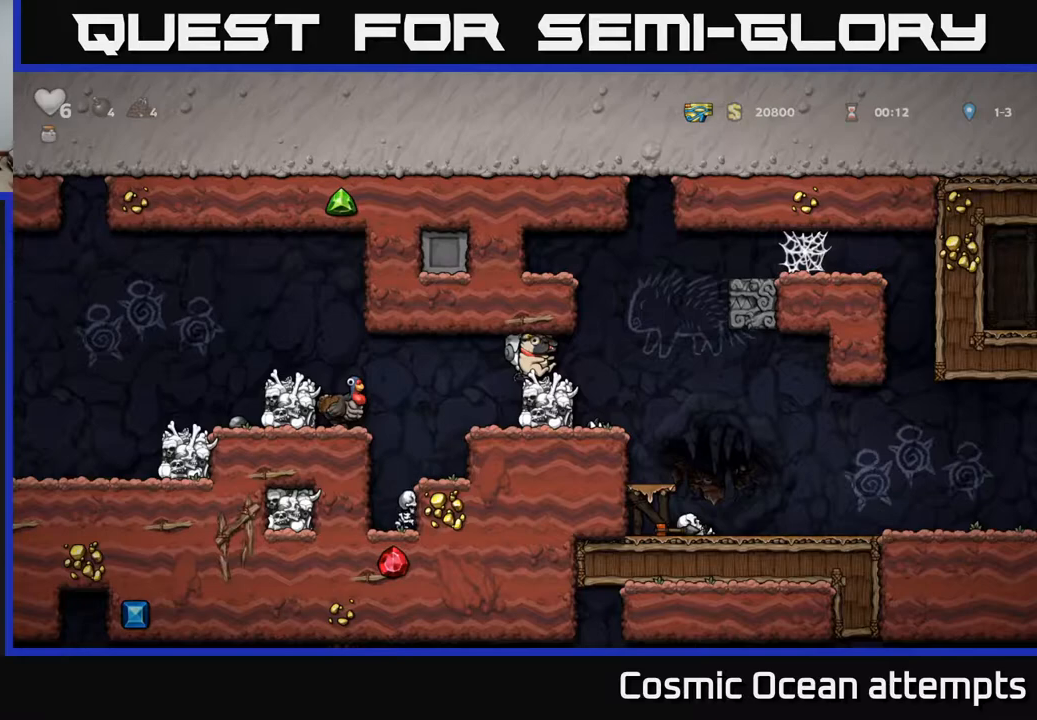
{"buttons": [], "right_stick": "center", "events": [[250, "DPAD_LEFT", "up"]]}
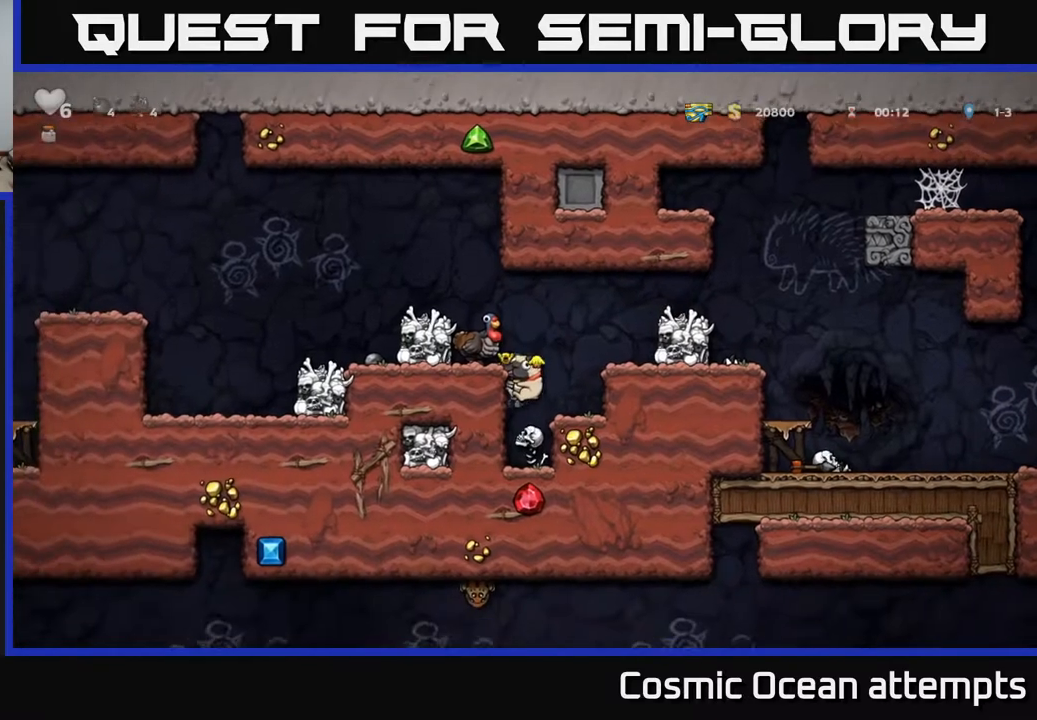
{"buttons": [], "right_stick": "center", "events": [[267, "DPAD_DOWN", "down"], [317, "A", "down"], [400, "A", "up"], [400, "DPAD_DOWN", "up"]]}
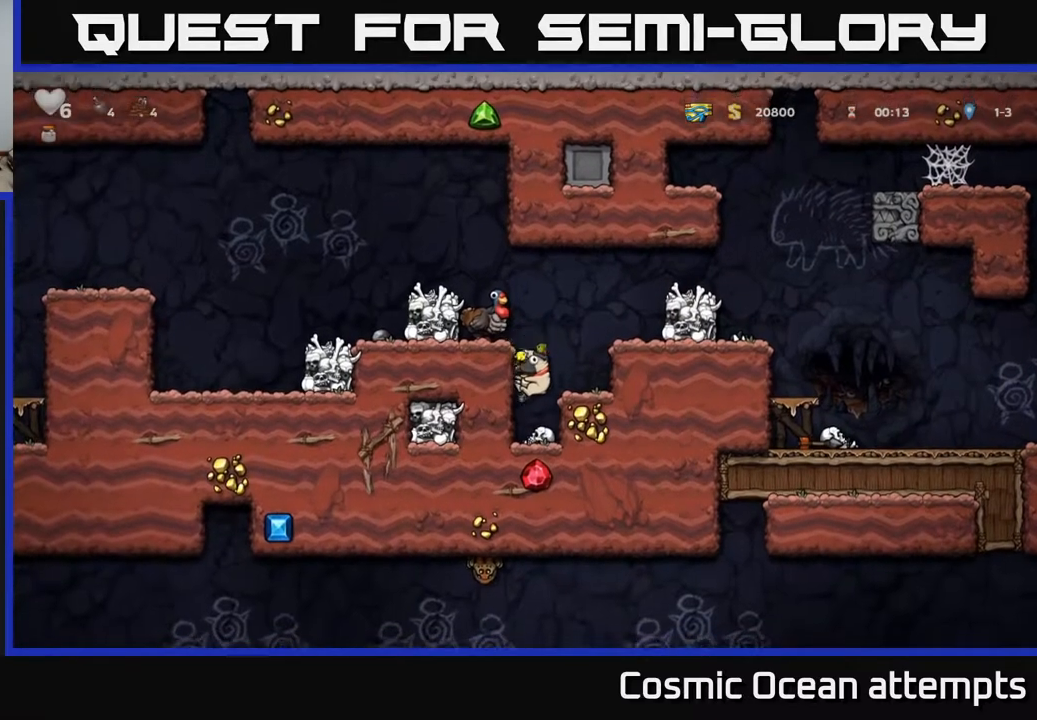
{"buttons": ["A", "DPAD_LEFT"], "right_stick": "center", "events": [[283, "DPAD_LEFT", "down"], [483, "A", "down"]]}
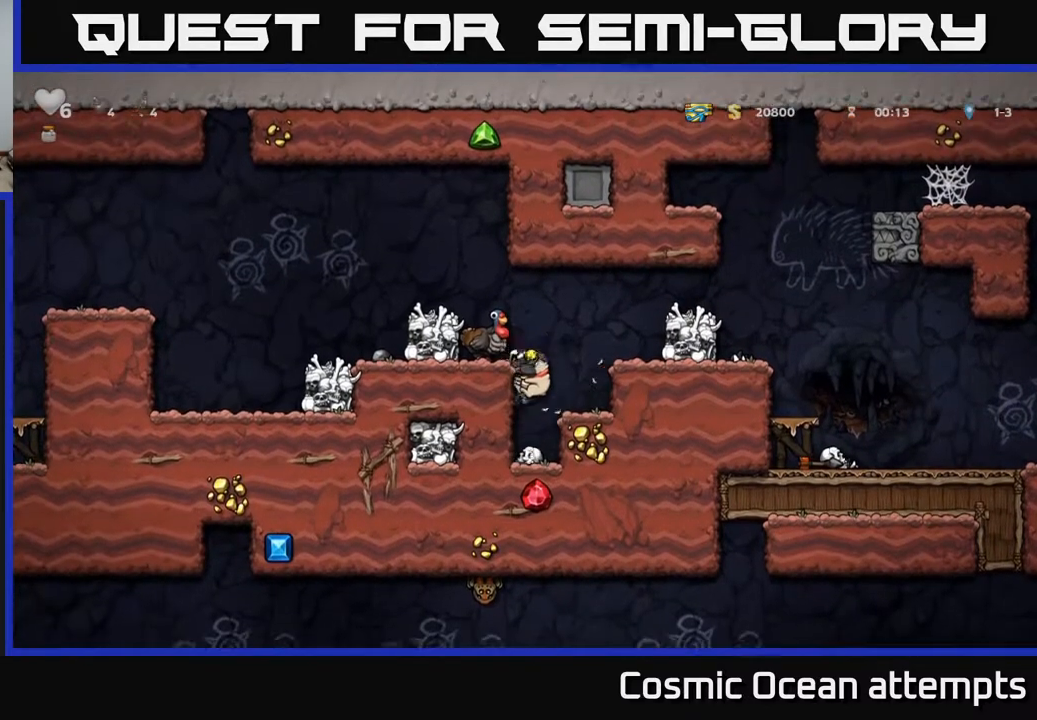
{"buttons": ["A"], "right_stick": "center", "events": [[117, "A", "up"], [150, "DPAD_LEFT", "up"], [450, "A", "down"]]}
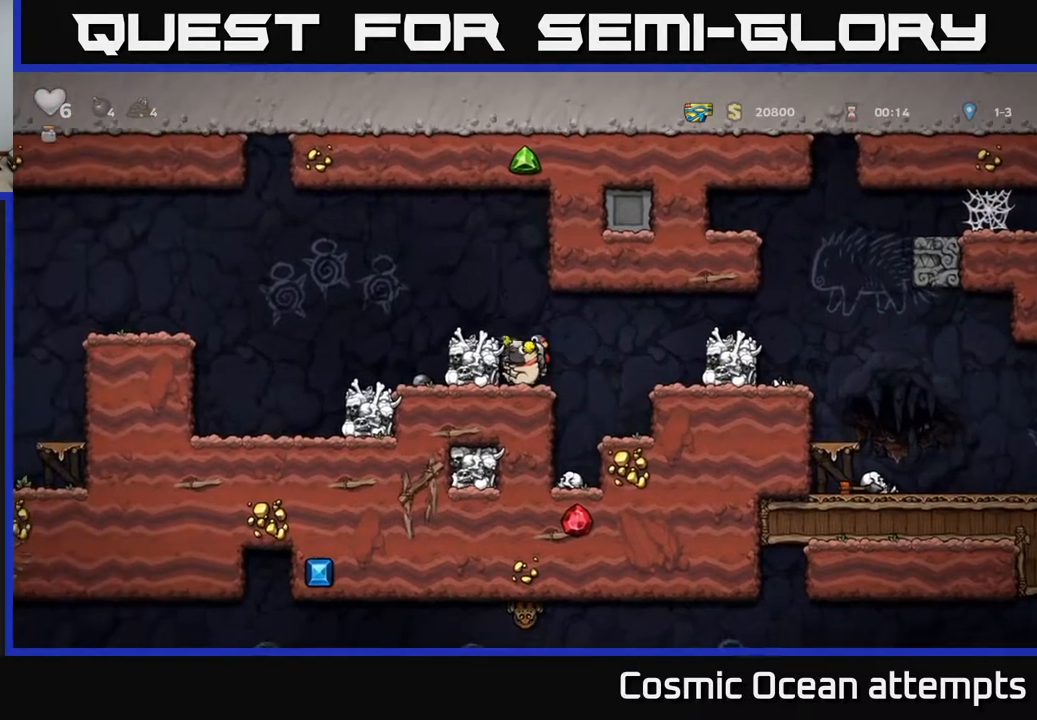
{"buttons": [], "right_stick": "center", "events": [[33, "A", "up"]]}
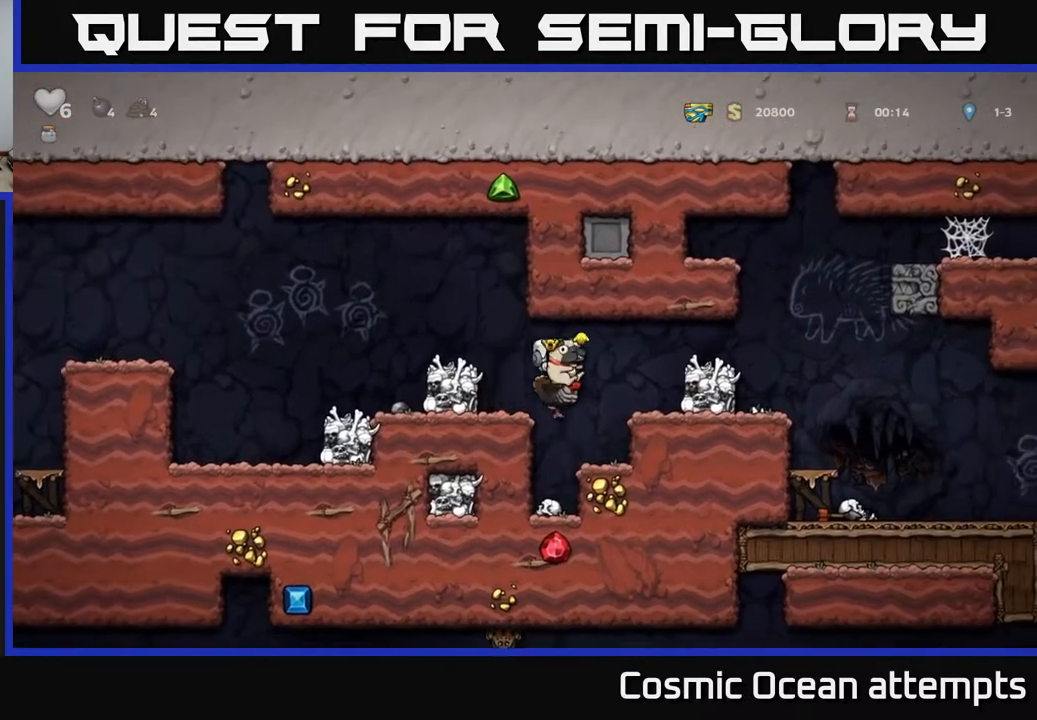
{"buttons": [], "right_stick": "center", "events": []}
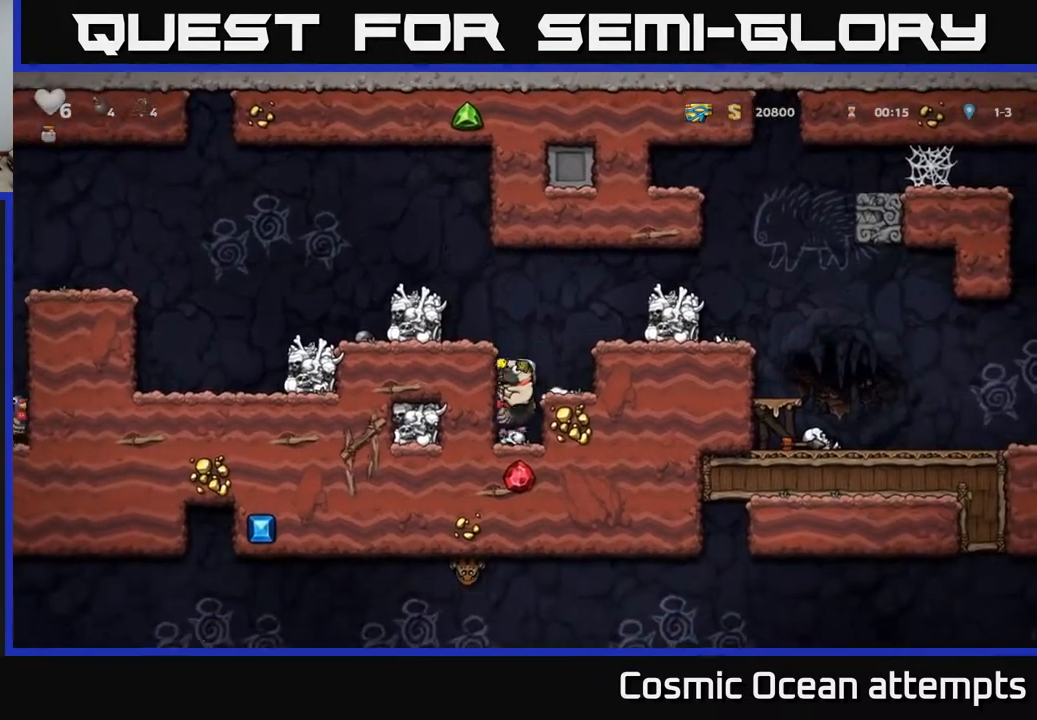
{"buttons": [], "right_stick": "center", "events": []}
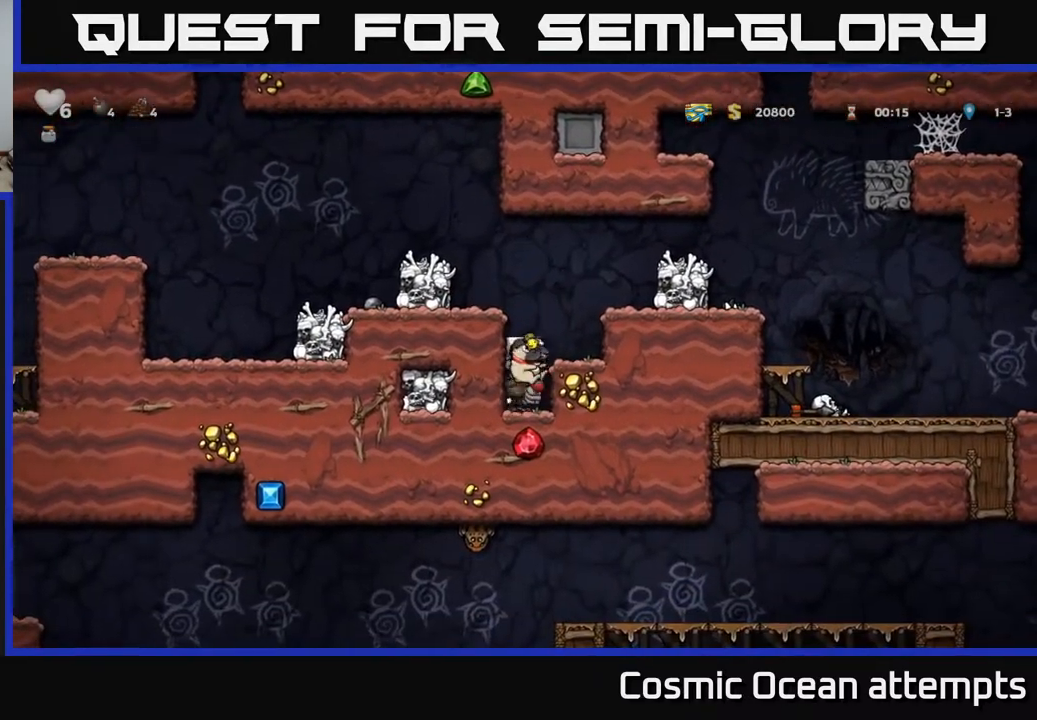
{"buttons": [], "right_stick": "center", "events": []}
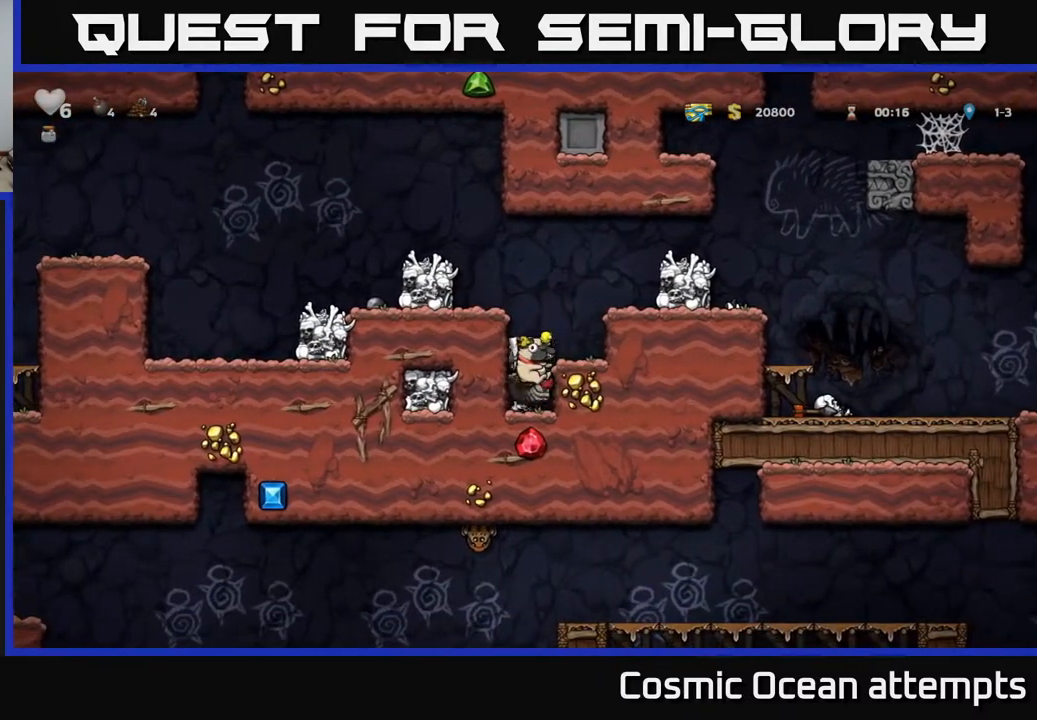
{"buttons": [], "right_stick": "center", "events": []}
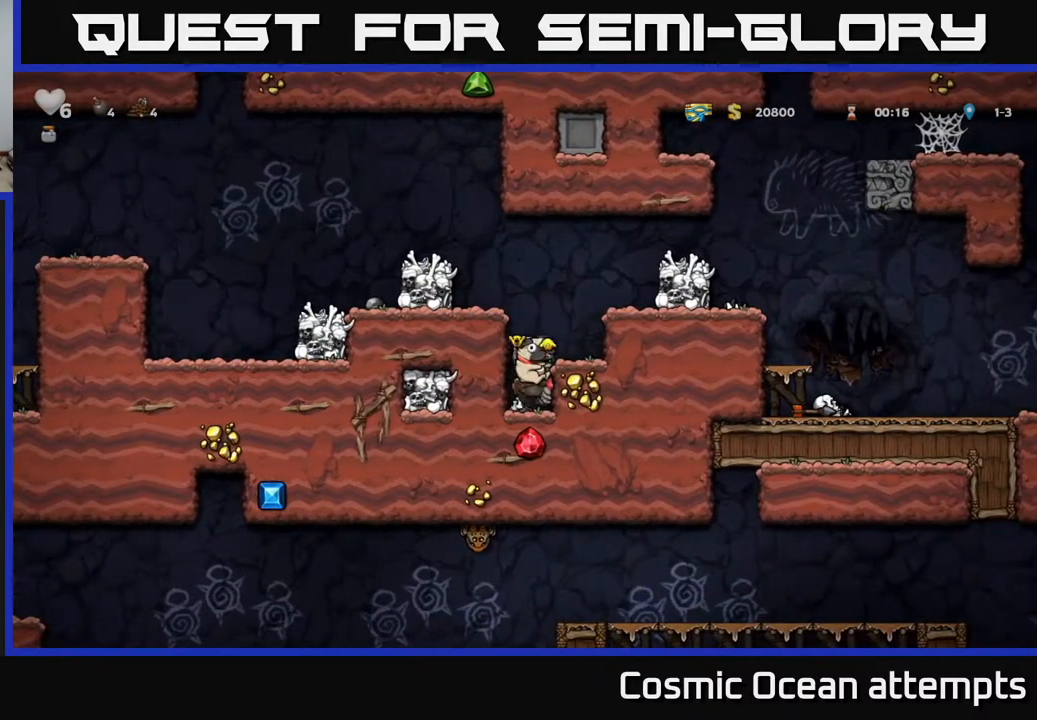
{"buttons": [], "right_stick": "center", "events": []}
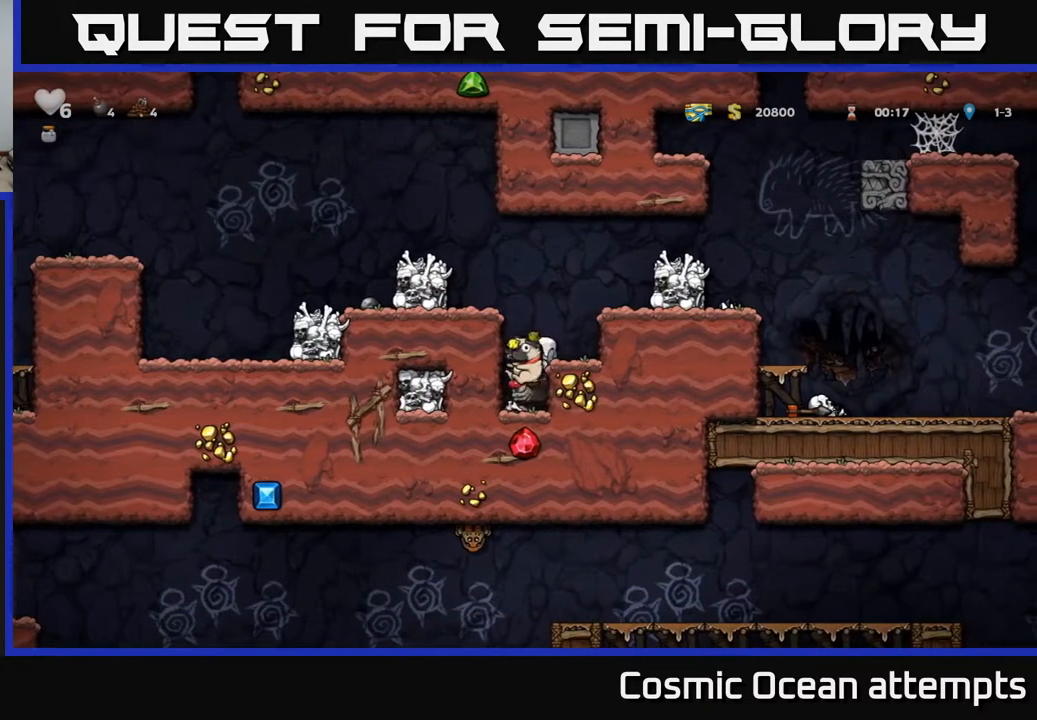
{"buttons": [], "right_stick": "center", "events": []}
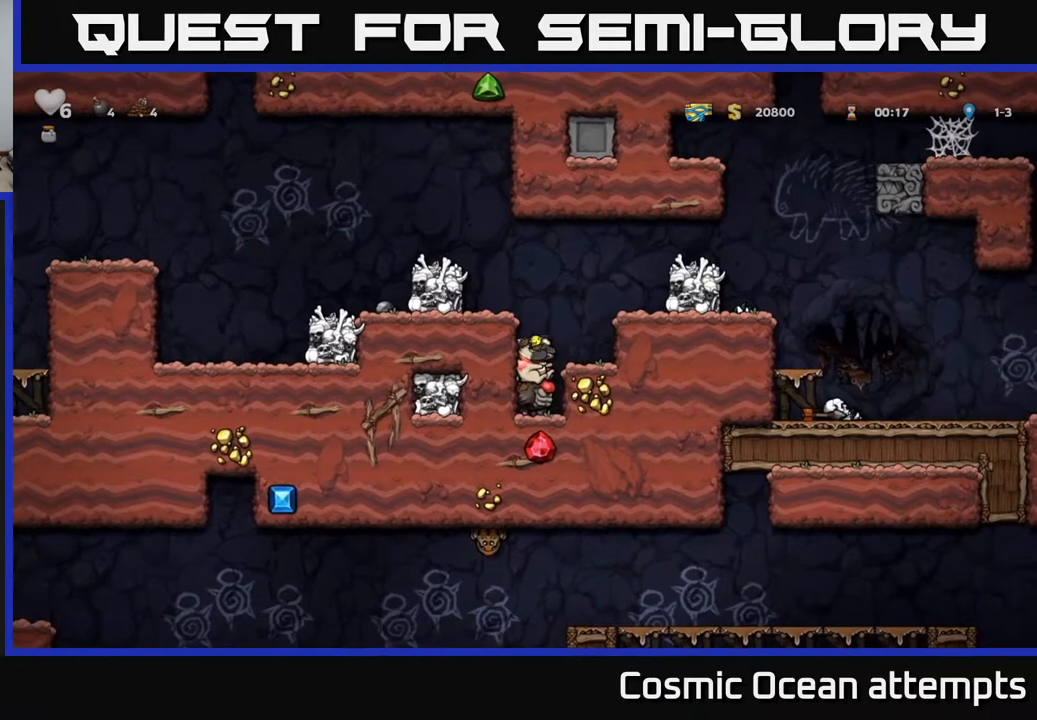
{"buttons": ["DPAD_LEFT"], "right_stick": "center", "events": [[167, "A", "down"], [250, "A", "up"], [300, "A", "down"], [450, "A", "up"], [483, "DPAD_LEFT", "down"]]}
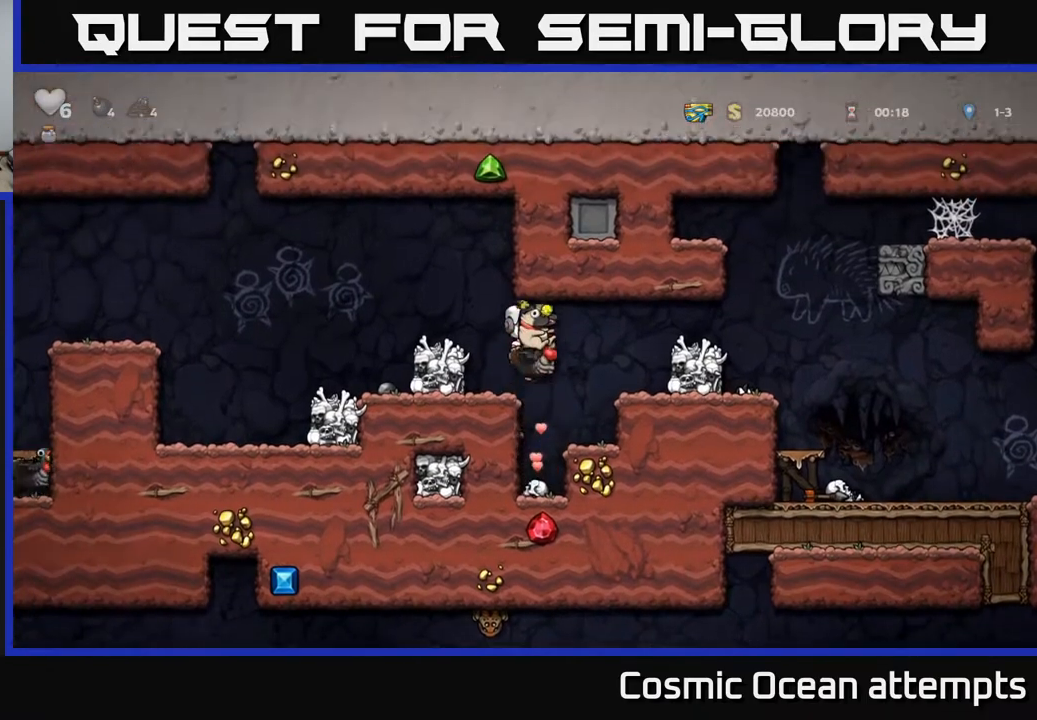
{"buttons": ["A", "DPAD_LEFT"], "right_stick": "center", "events": [[83, "DPAD_LEFT", "up"], [333, "A", "down"], [350, "DPAD_LEFT", "down"], [433, "A", "up"], [483, "A", "down"]]}
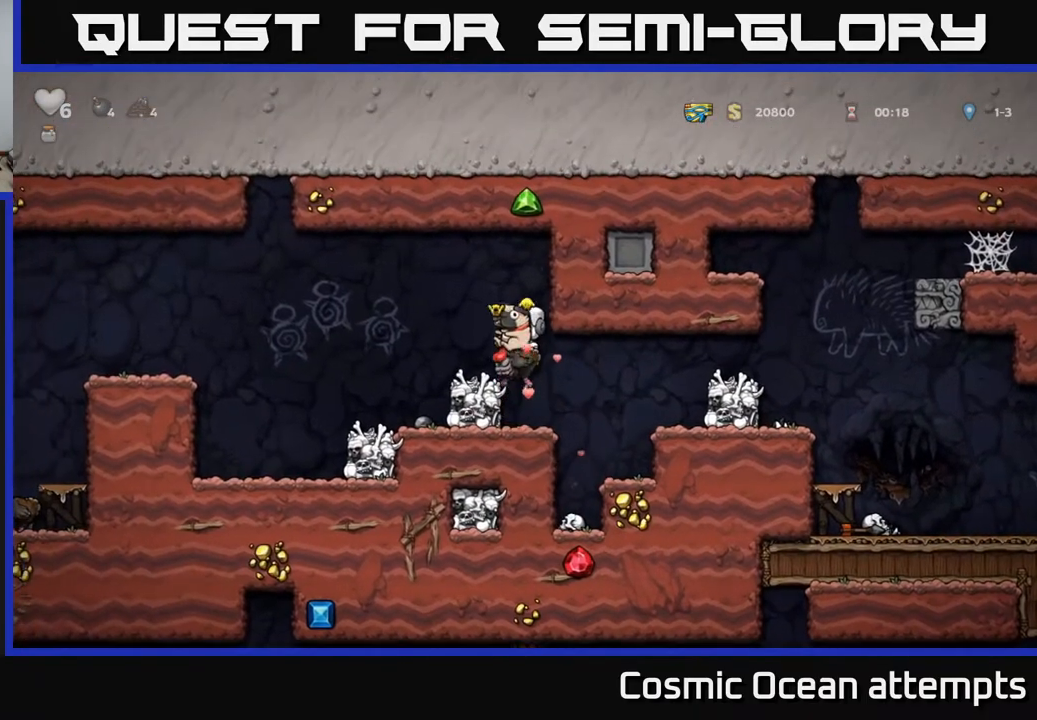
{"buttons": ["DPAD_LEFT"], "right_stick": "center", "events": [[50, "A", "up"]]}
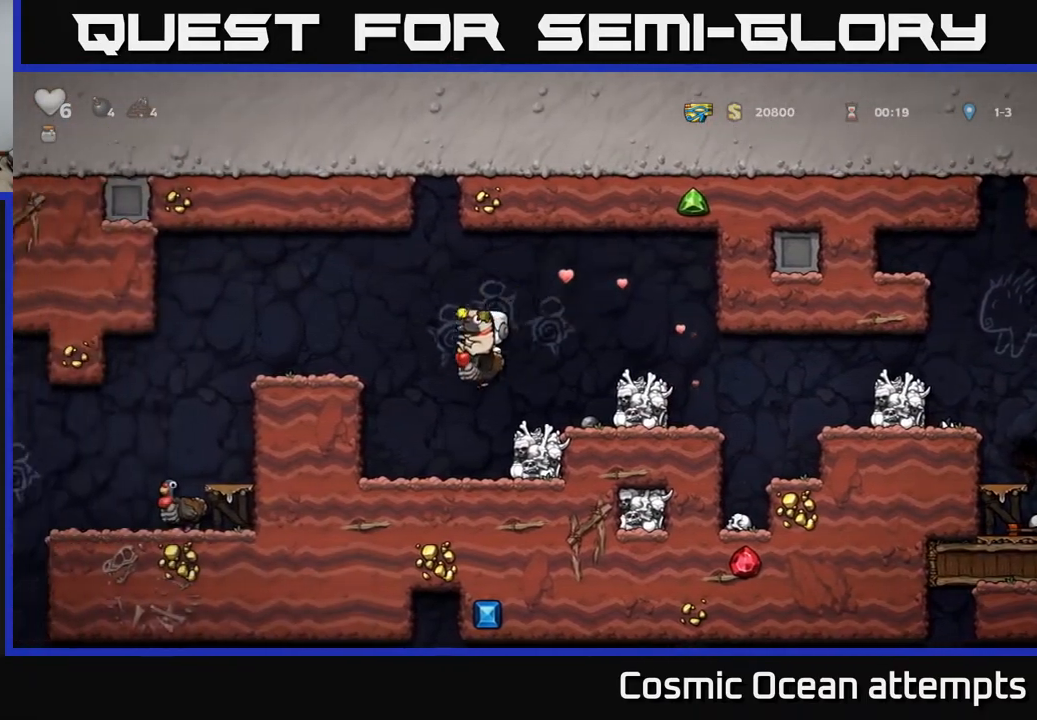
{"buttons": ["DPAD_LEFT"], "right_stick": "center", "events": [[67, "DPAD_LEFT", "up"], [200, "A", "down"], [267, "A", "up"], [317, "A", "down"], [367, "DPAD_LEFT", "down"], [483, "A", "up"]]}
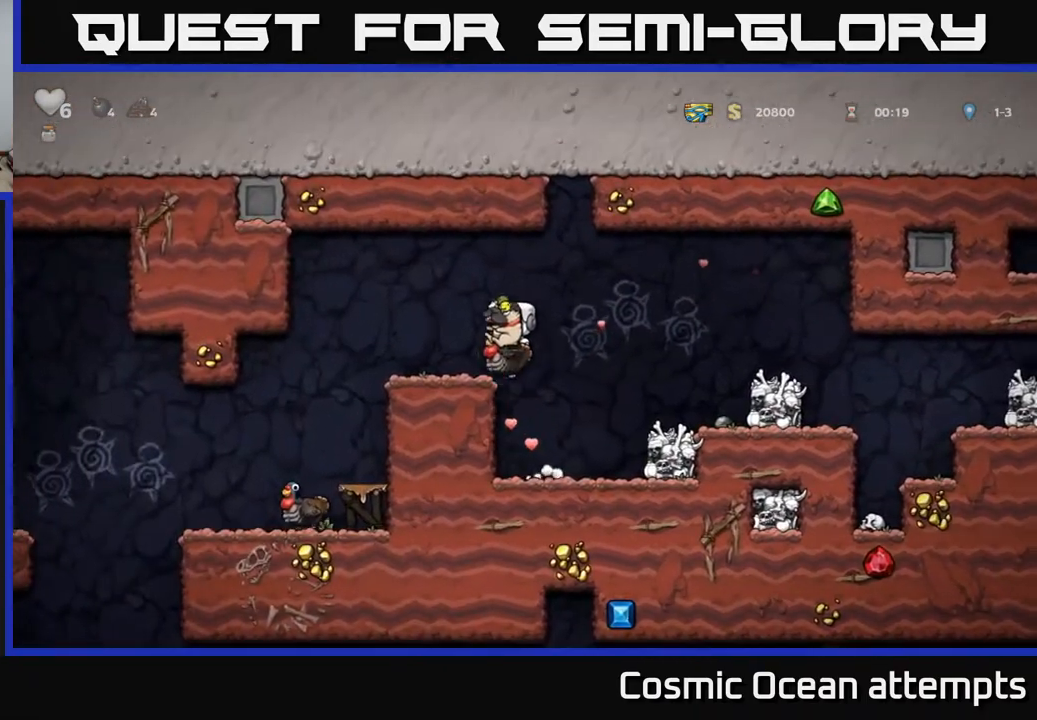
{"buttons": ["DPAD_RIGHT"], "right_stick": "center", "events": [[317, "DPAD_LEFT", "up"], [383, "DPAD_RIGHT", "down"]]}
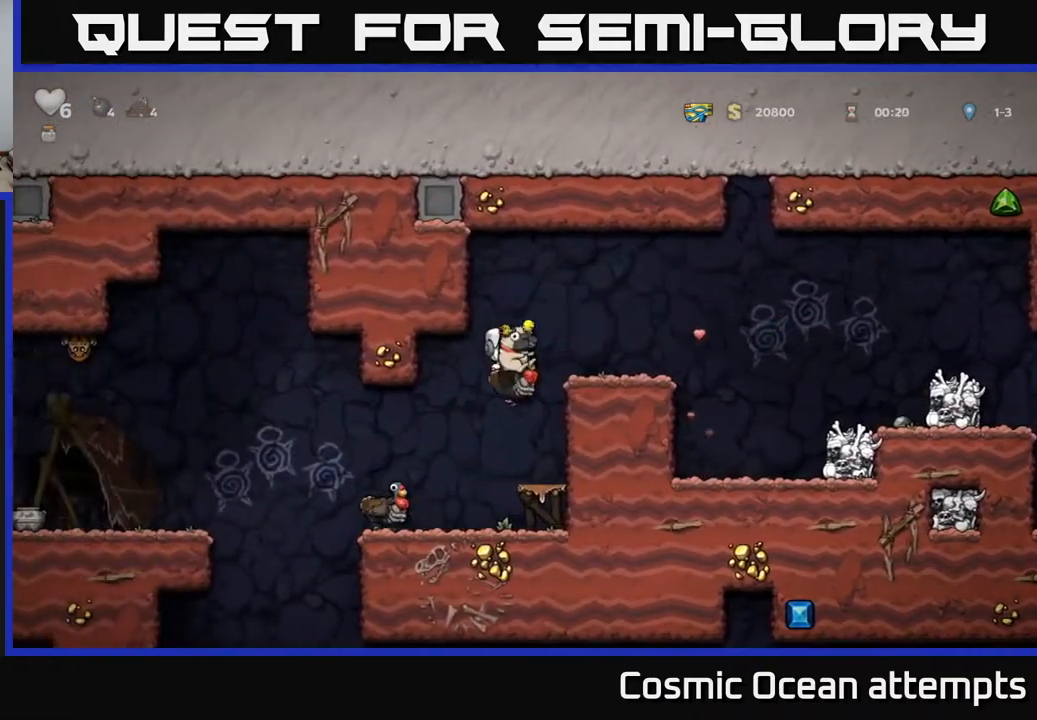
{"buttons": [], "right_stick": "center", "events": [[33, "DPAD_RIGHT", "up"], [200, "DPAD_DOWN", "down"], [267, "A", "down"], [317, "A", "up"], [333, "DPAD_DOWN", "up"]]}
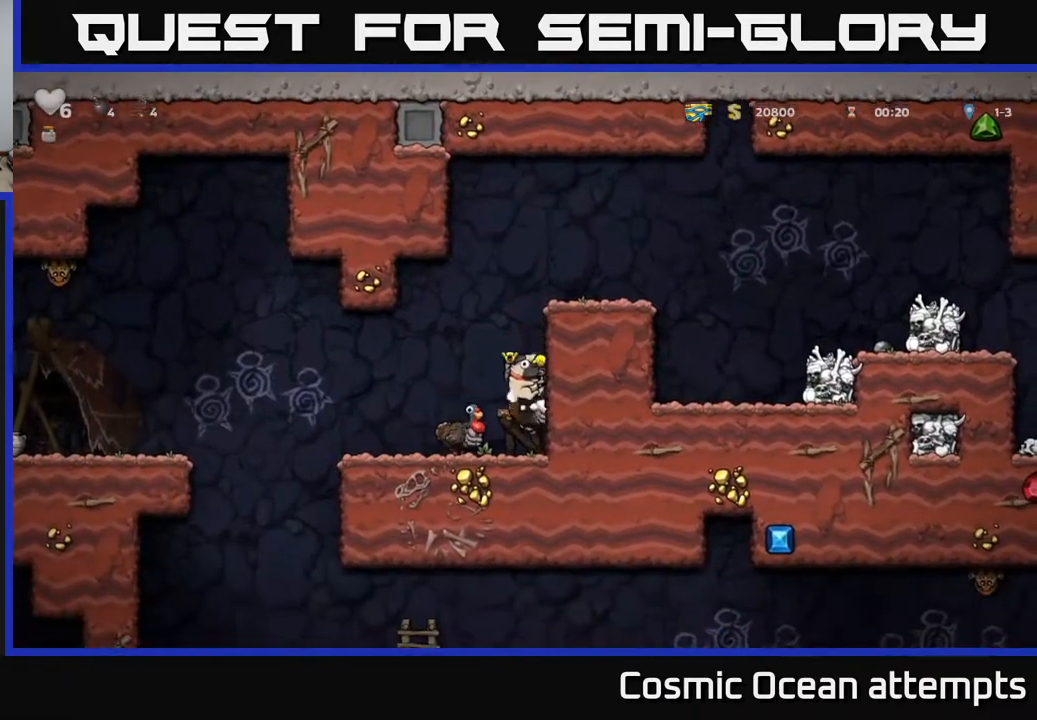
{"buttons": ["A", "DPAD_DOWN"], "right_stick": "center", "events": [[417, "DPAD_DOWN", "down"], [500, "A", "down"]]}
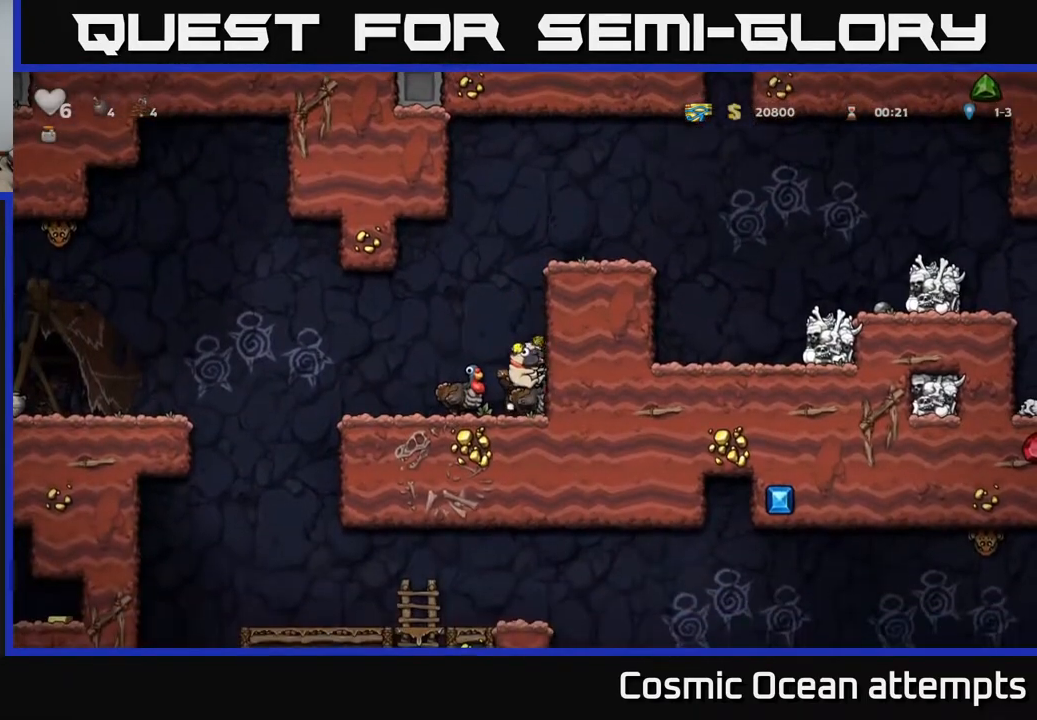
{"buttons": [], "right_stick": "center", "events": [[117, "A", "up"], [167, "DPAD_DOWN", "up"], [300, "A", "down"], [367, "DPAD_LEFT", "down"], [400, "A", "up"], [433, "DPAD_LEFT", "up"]]}
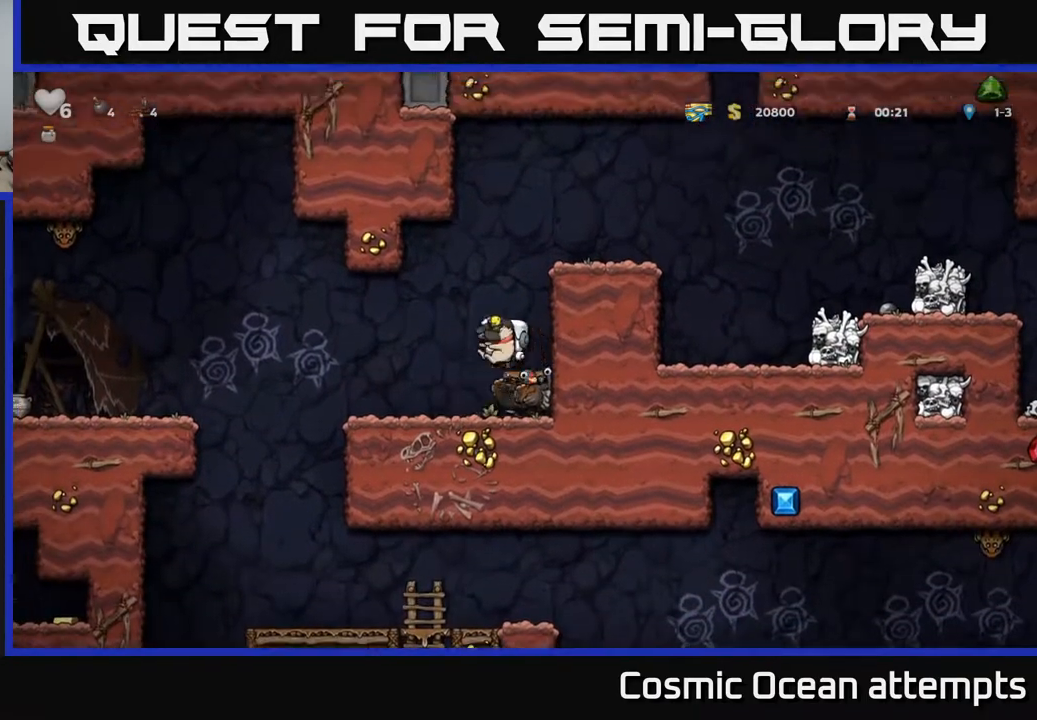
{"buttons": [], "right_stick": "center", "events": []}
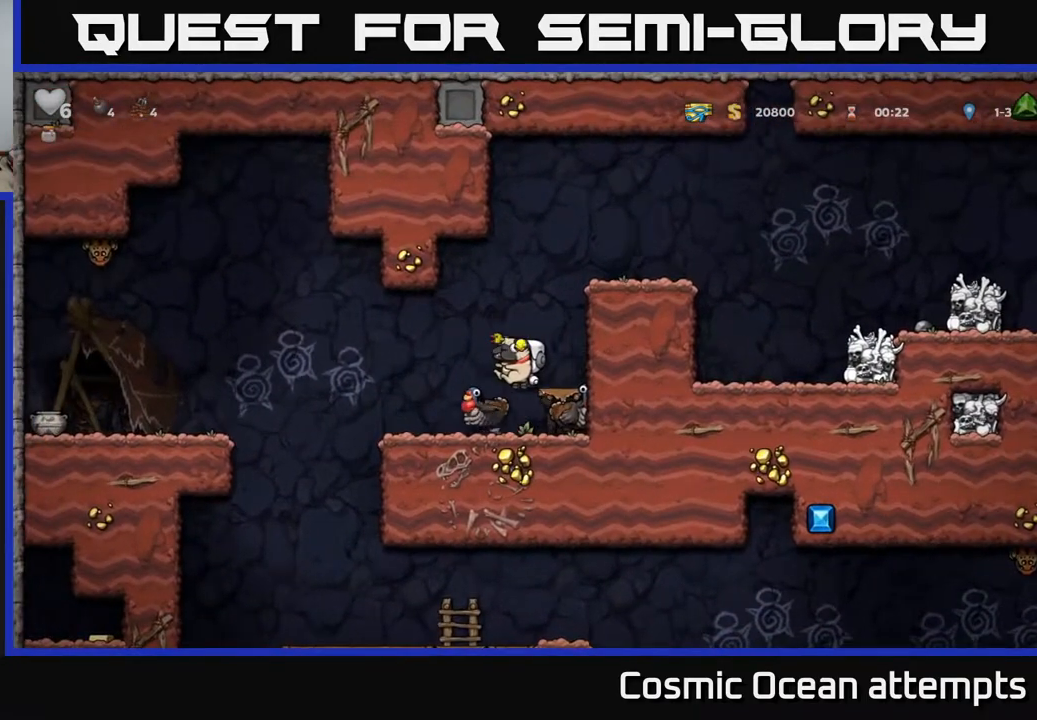
{"buttons": [], "right_stick": "center", "events": [[17, "DPAD_LEFT", "down"], [200, "DPAD_LEFT", "up"]]}
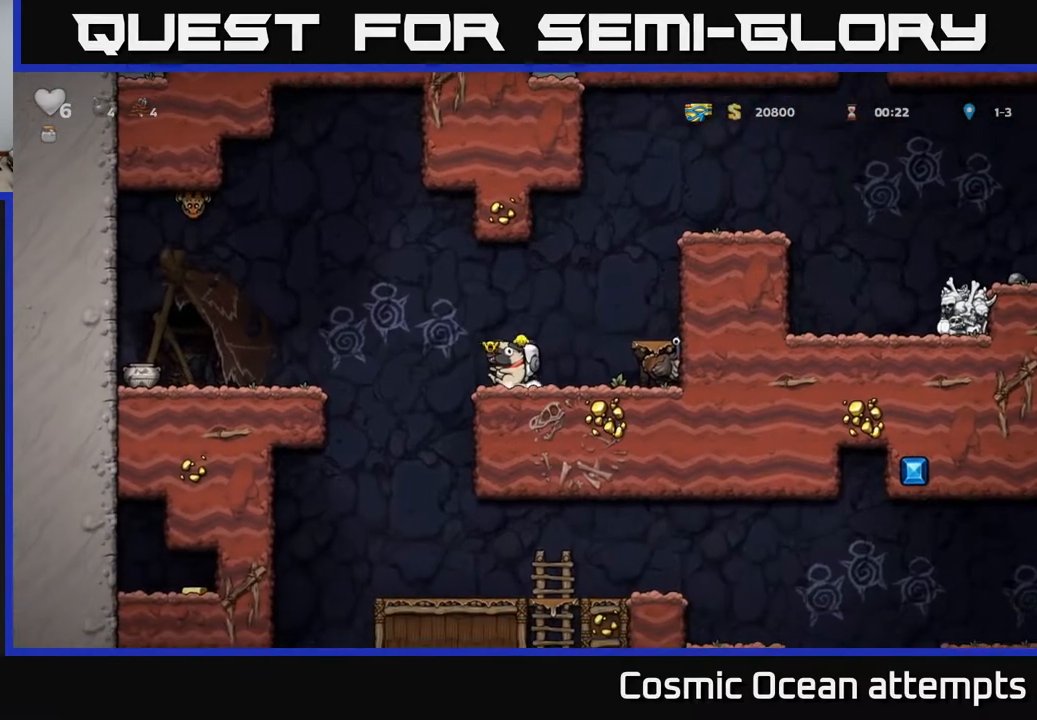
{"buttons": [], "right_stick": "center", "events": []}
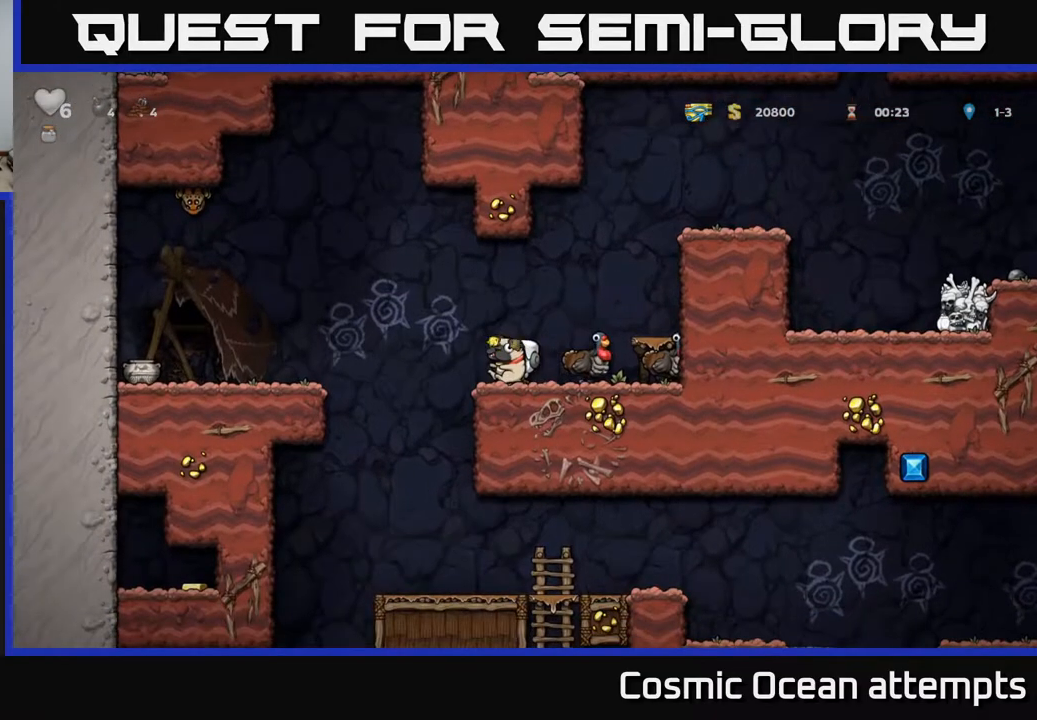
{"buttons": [], "right_stick": "center", "events": [[133, "A", "down"], [167, "DPAD_RIGHT", "down"], [250, "A", "up"], [300, "DPAD_RIGHT", "up"]]}
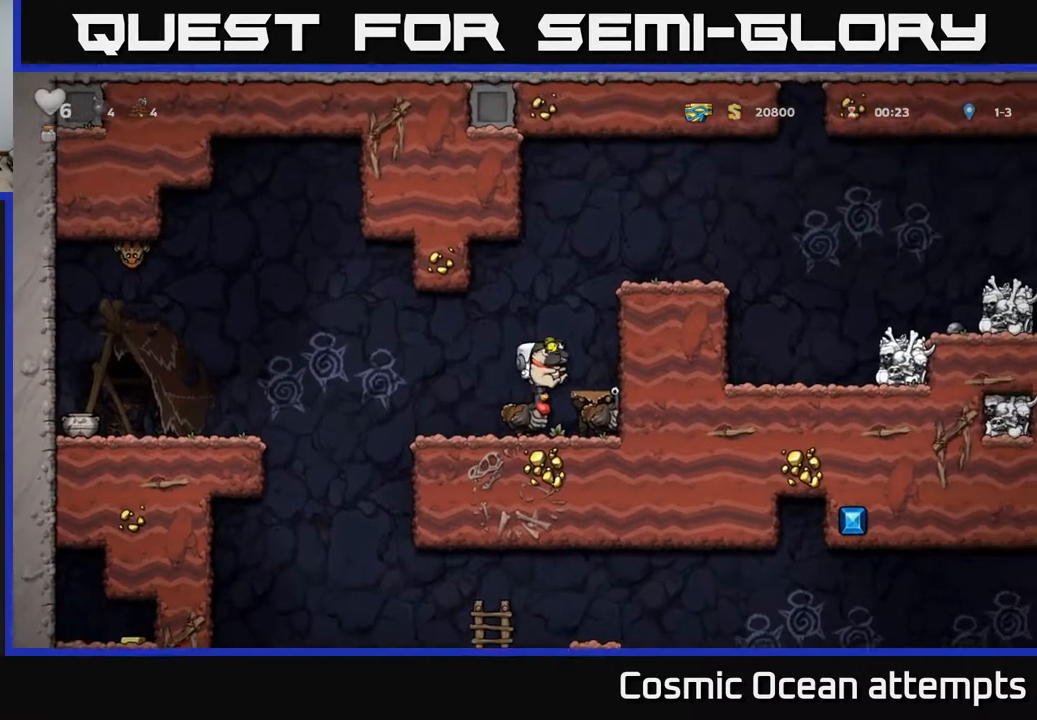
{"buttons": [], "right_stick": "center", "events": []}
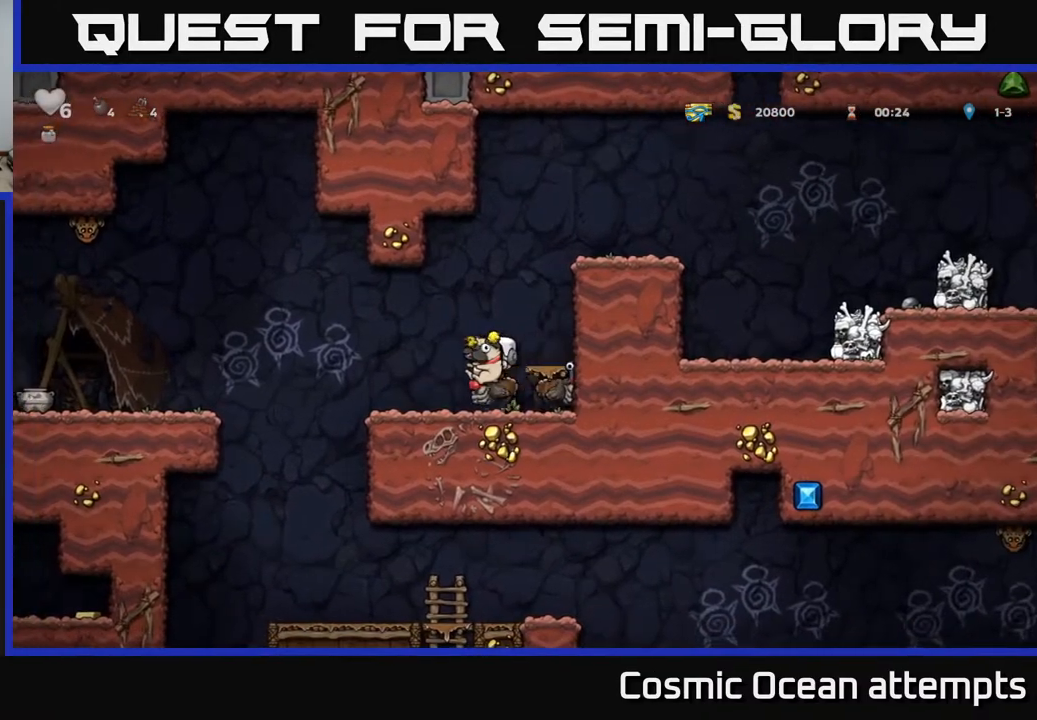
{"buttons": ["DPAD_RIGHT"], "right_stick": "center", "events": [[333, "DPAD_UP", "down"], [350, "A", "down"], [417, "DPAD_RIGHT", "down"], [450, "A", "up"], [450, "DPAD_UP", "up"]]}